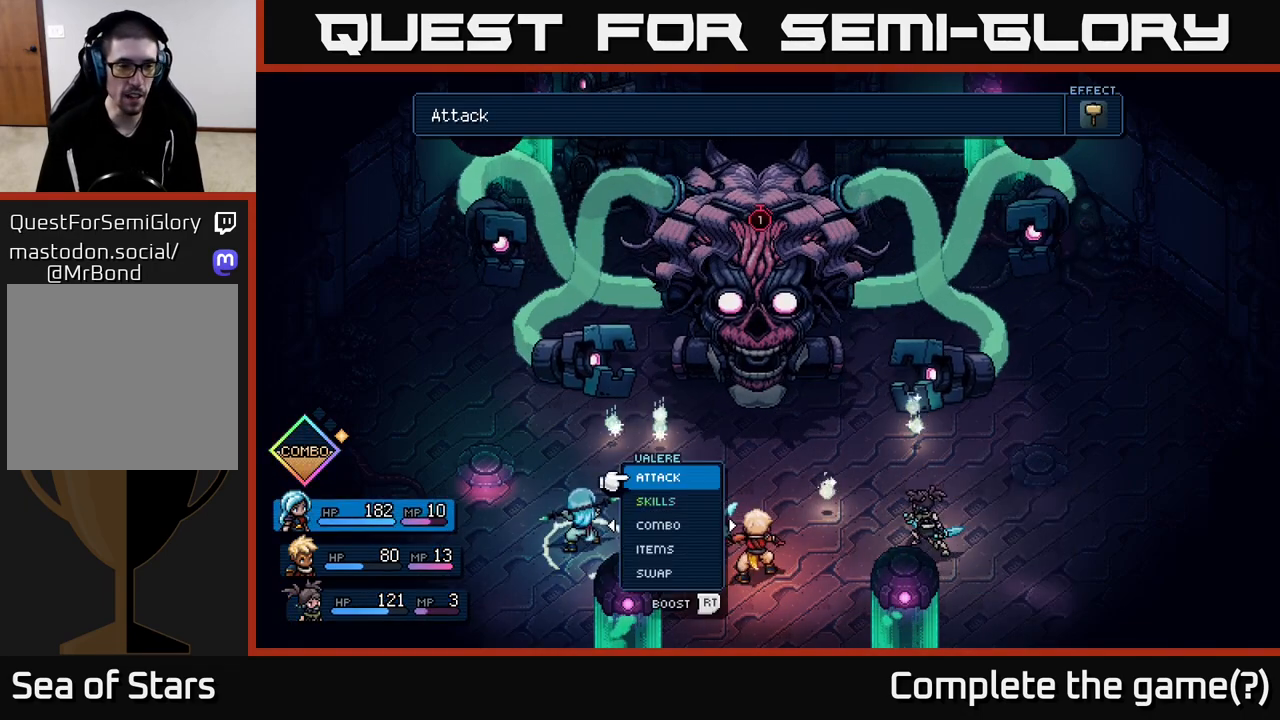
Gameplay with a controller (Xbox layout); each line is a JSON object with the inputs held at the frame after it. "events" lists button and stick changes between this image and that frame as [ms after this image, input, new state], when the widget could be followed in between.
{"buttons": [], "left_stick": "center", "right_stick": "center", "events": []}
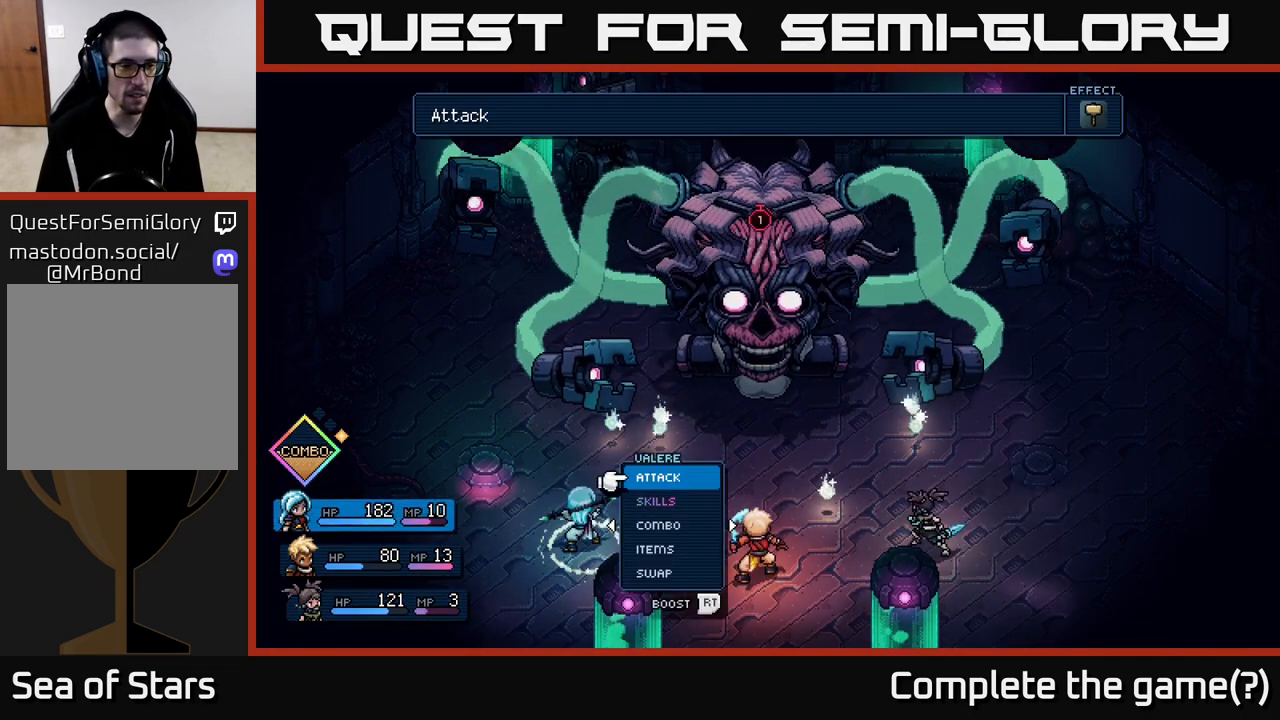
{"buttons": [], "left_stick": "center", "right_stick": "center", "events": []}
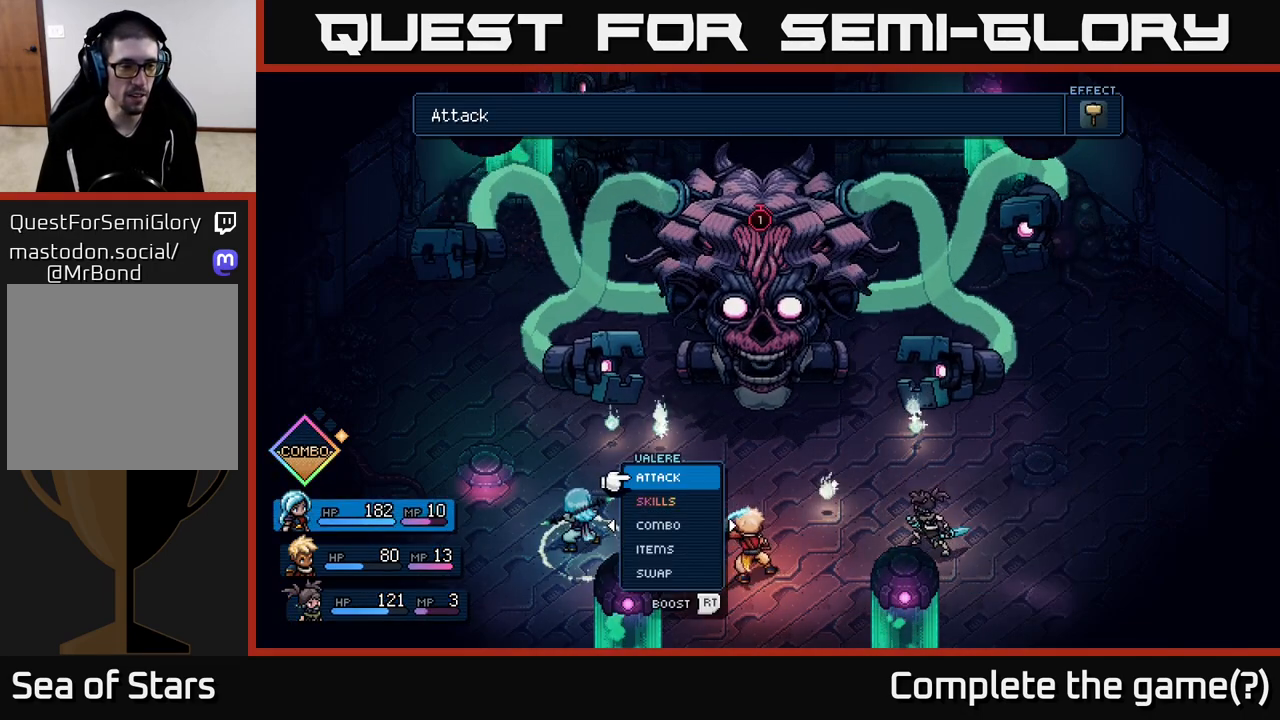
{"buttons": [], "left_stick": "center", "right_stick": "center", "events": []}
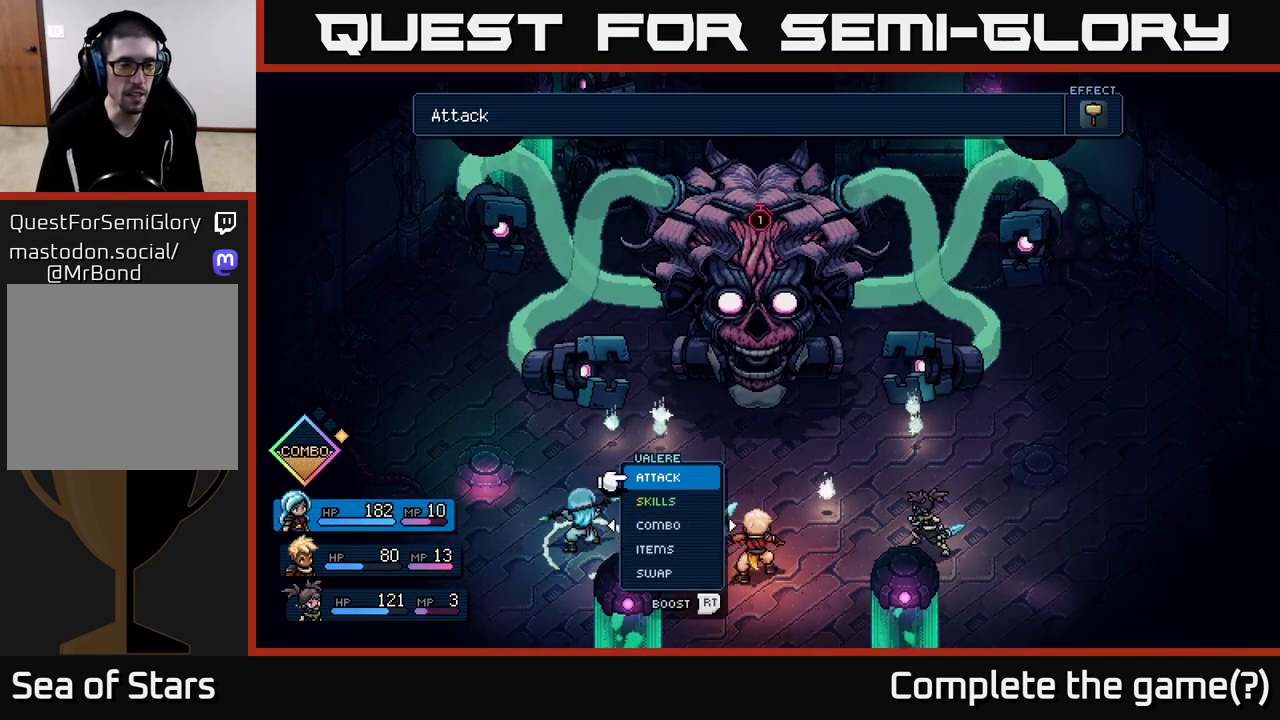
{"buttons": [], "left_stick": "center", "right_stick": "center", "events": [[300, "left_stick", "up-right"], [417, "left_stick", "center"]]}
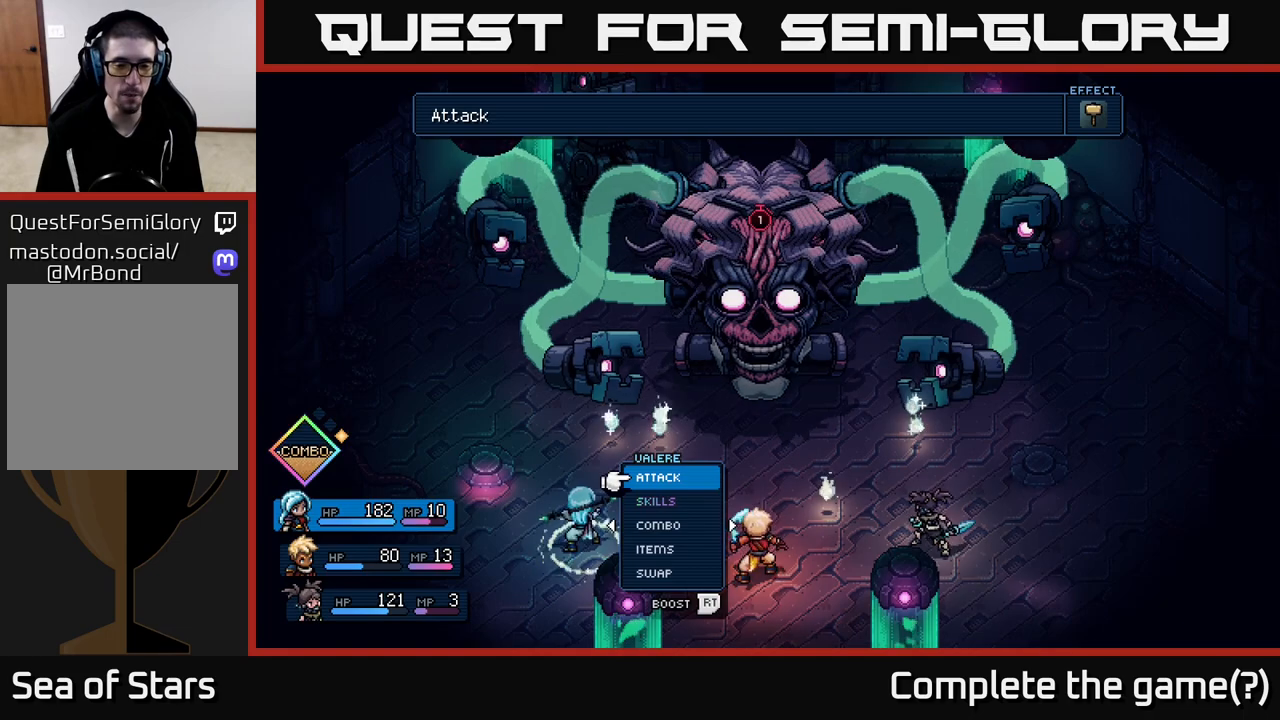
{"buttons": [], "left_stick": "center", "right_stick": "center", "events": [[183, "left_stick", "down"], [383, "left_stick", "center"]]}
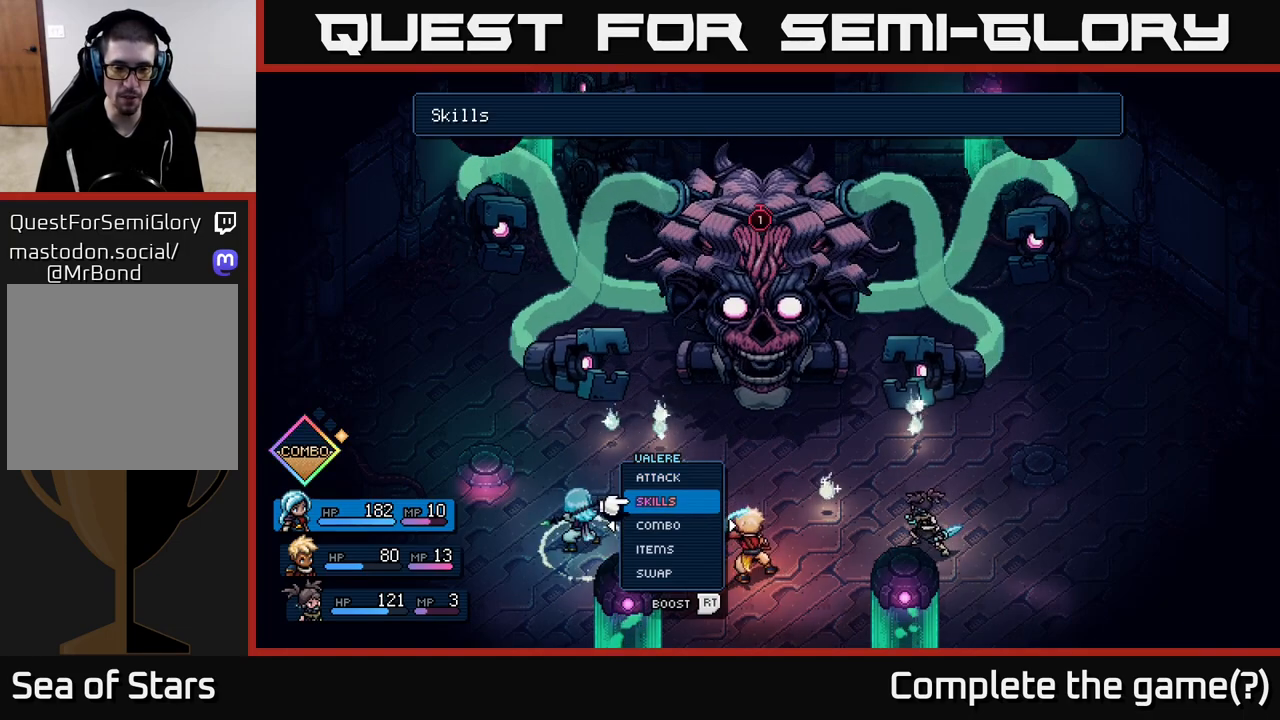
{"buttons": [], "left_stick": "down", "right_stick": "center", "events": [[183, "left_stick", "down"], [383, "left_stick", "center"], [483, "left_stick", "down"]]}
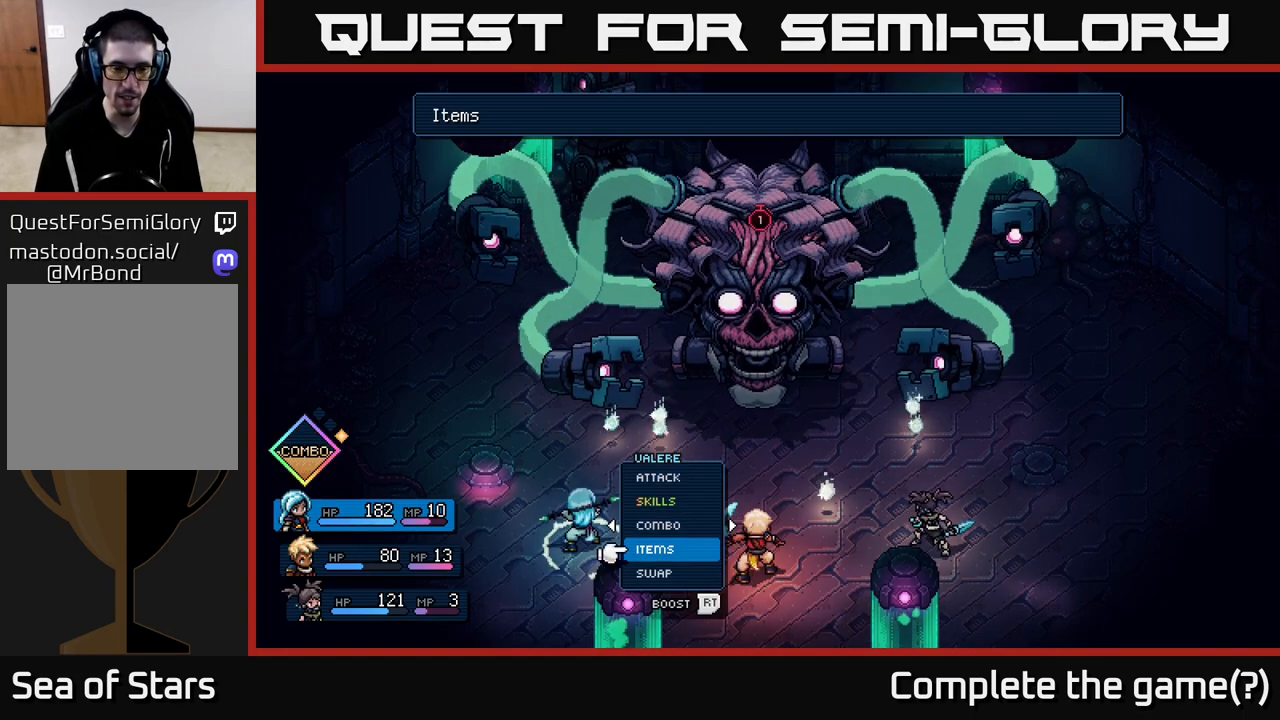
{"buttons": [], "left_stick": "center", "right_stick": "center", "events": [[100, "left_stick", "center"], [233, "left_stick", "down"], [333, "A", "down"], [367, "left_stick", "center"], [417, "A", "up"]]}
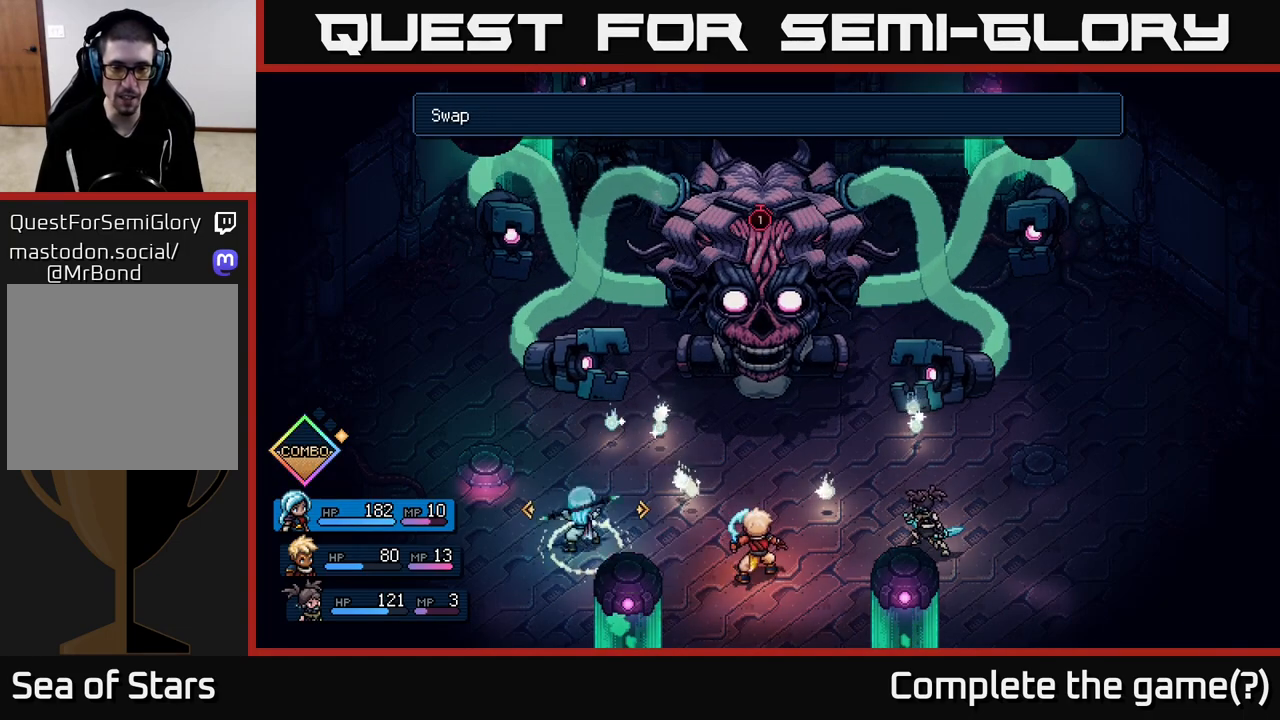
{"buttons": [], "left_stick": "center", "right_stick": "center", "events": [[17, "left_stick", "right"], [183, "left_stick", "center"]]}
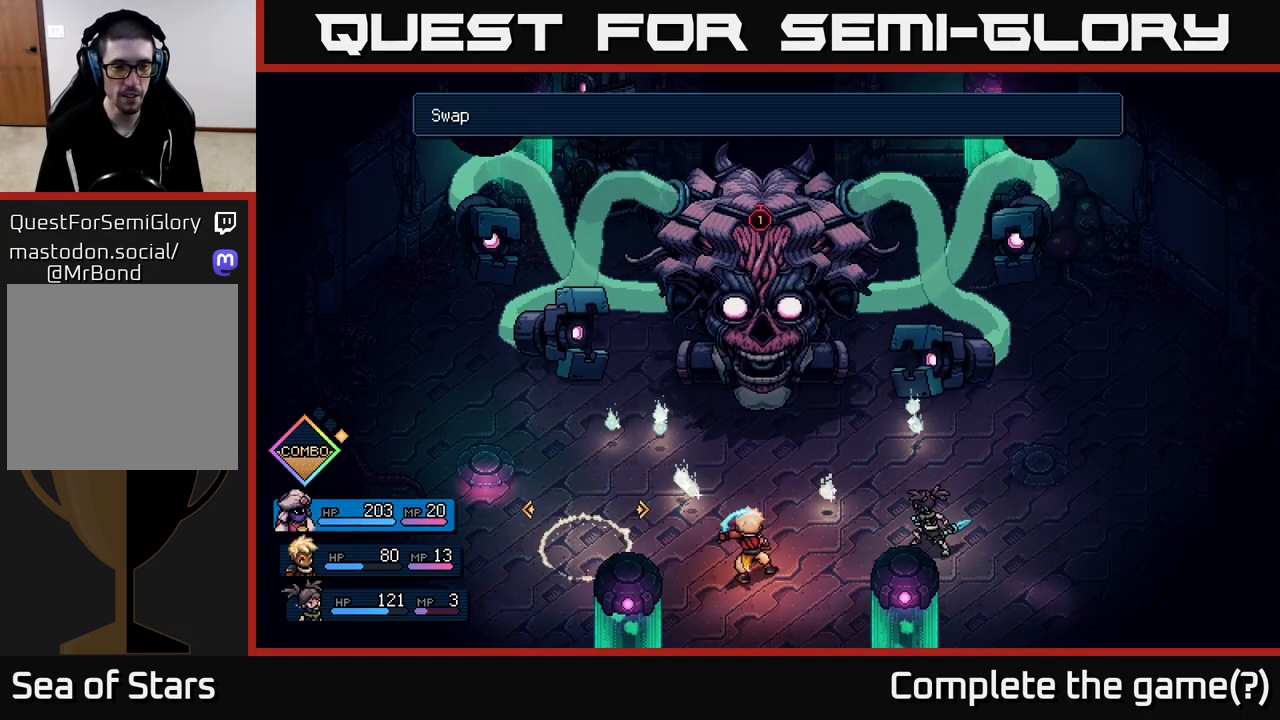
{"buttons": [], "left_stick": "center", "right_stick": "center", "events": [[333, "A", "down"], [400, "A", "up"]]}
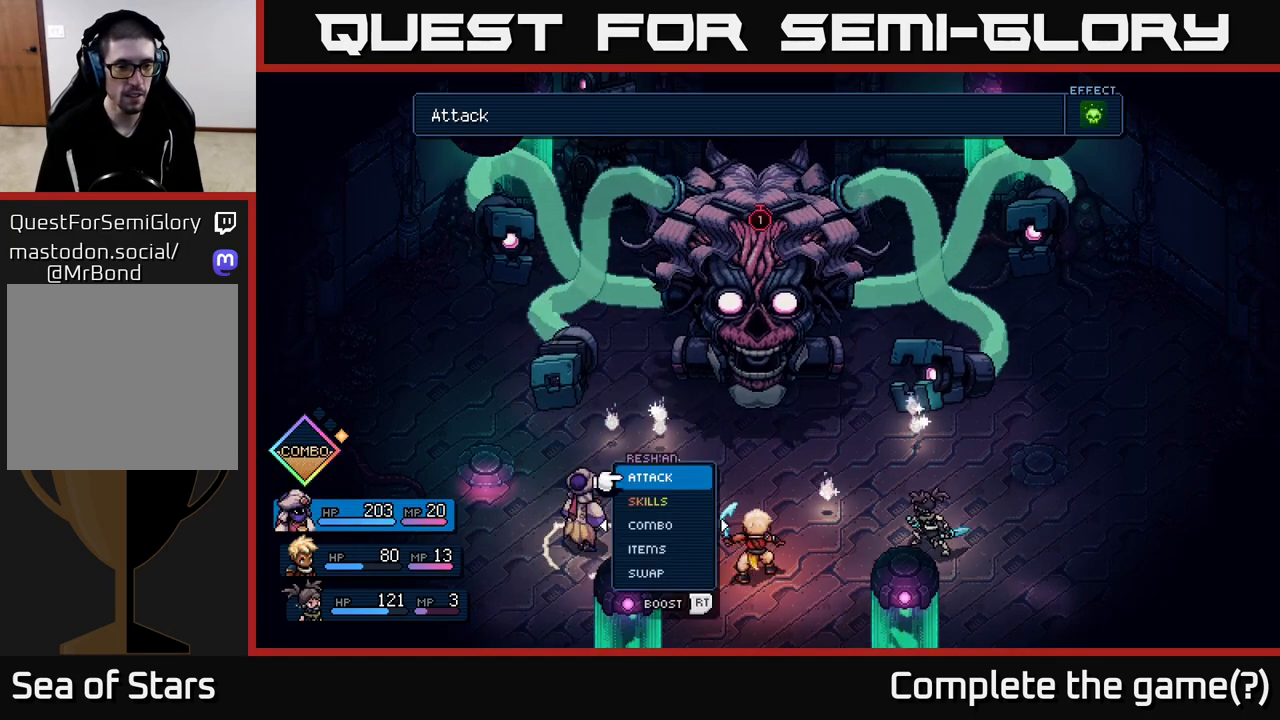
{"buttons": [], "left_stick": "center", "right_stick": "center", "events": []}
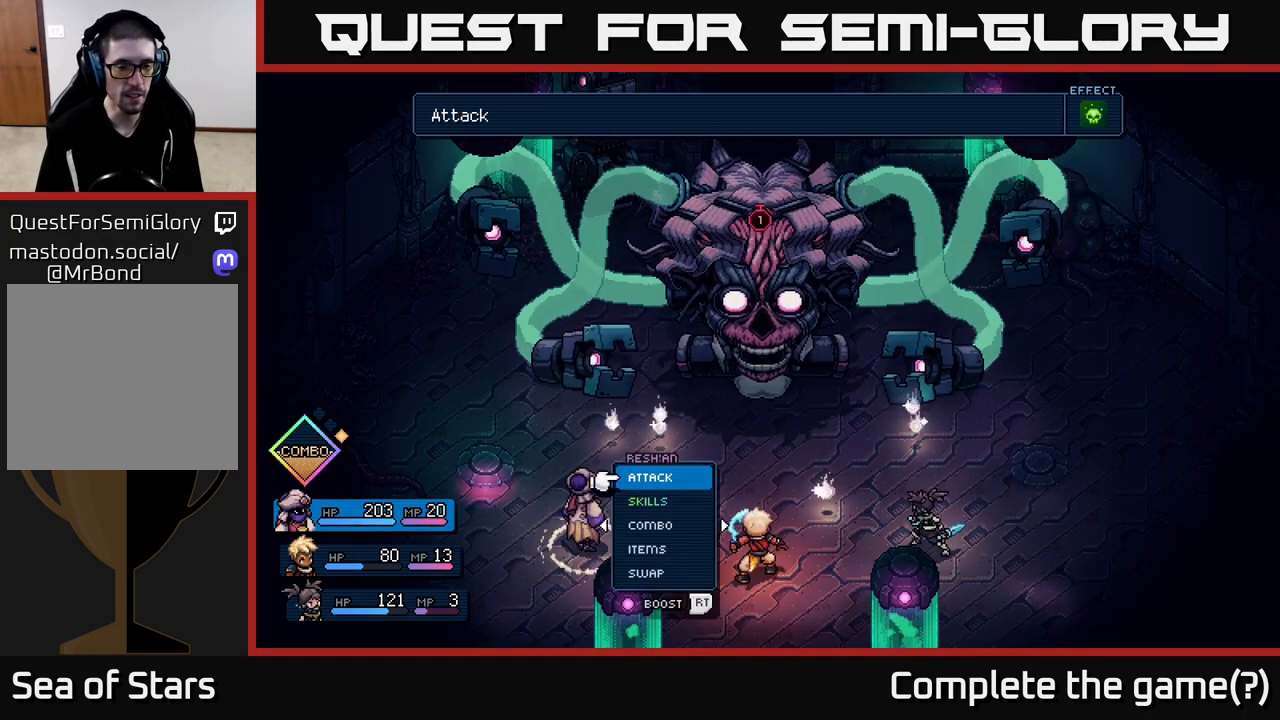
{"buttons": [], "left_stick": "down", "right_stick": "center", "events": [[450, "left_stick", "down"]]}
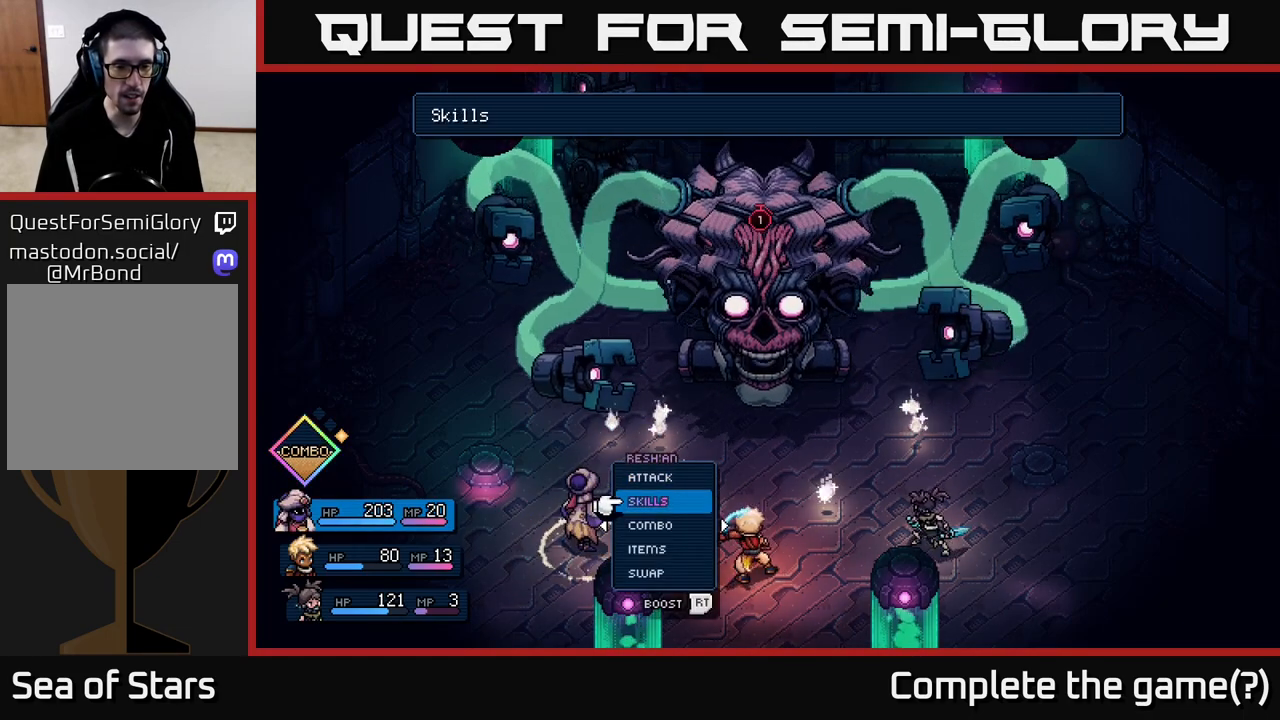
{"buttons": [], "left_stick": "center", "right_stick": "center", "events": [[117, "left_stick", "up"], [233, "left_stick", "center"], [333, "left_stick", "up"], [483, "left_stick", "center"]]}
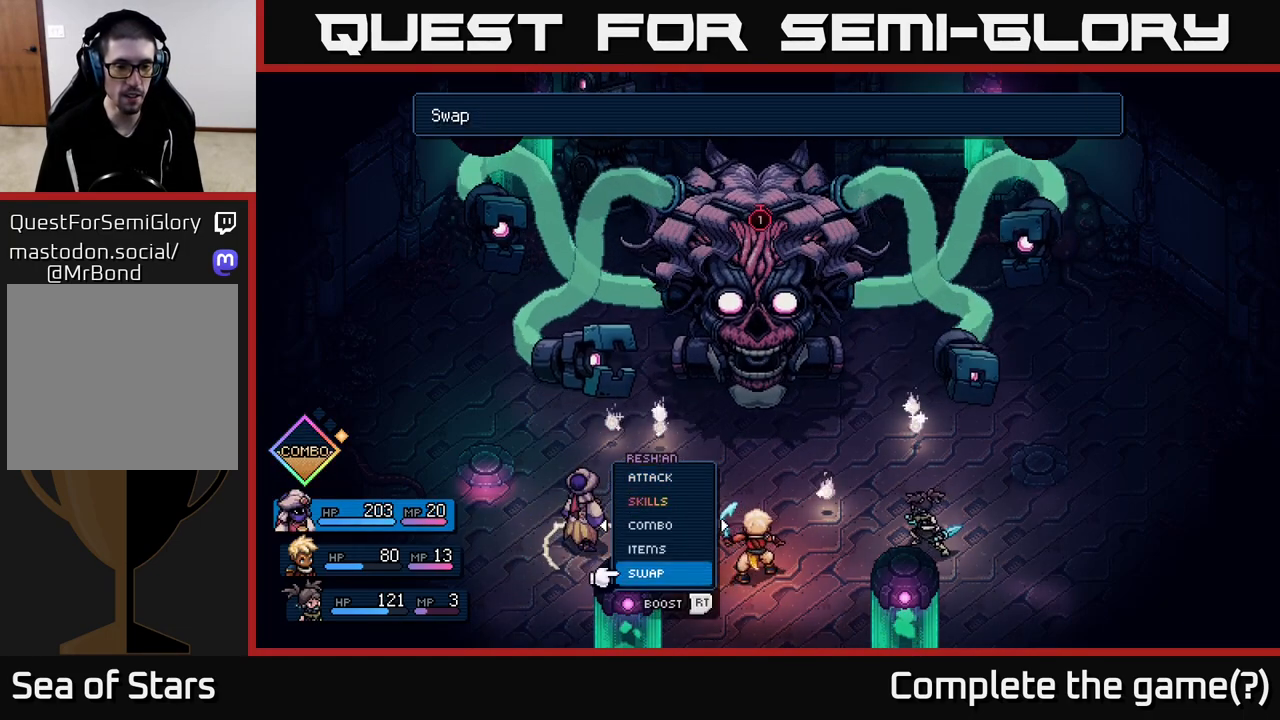
{"buttons": [], "left_stick": "center", "right_stick": "center", "events": [[133, "A", "down"], [183, "A", "up"], [283, "left_stick", "right"], [467, "left_stick", "center"]]}
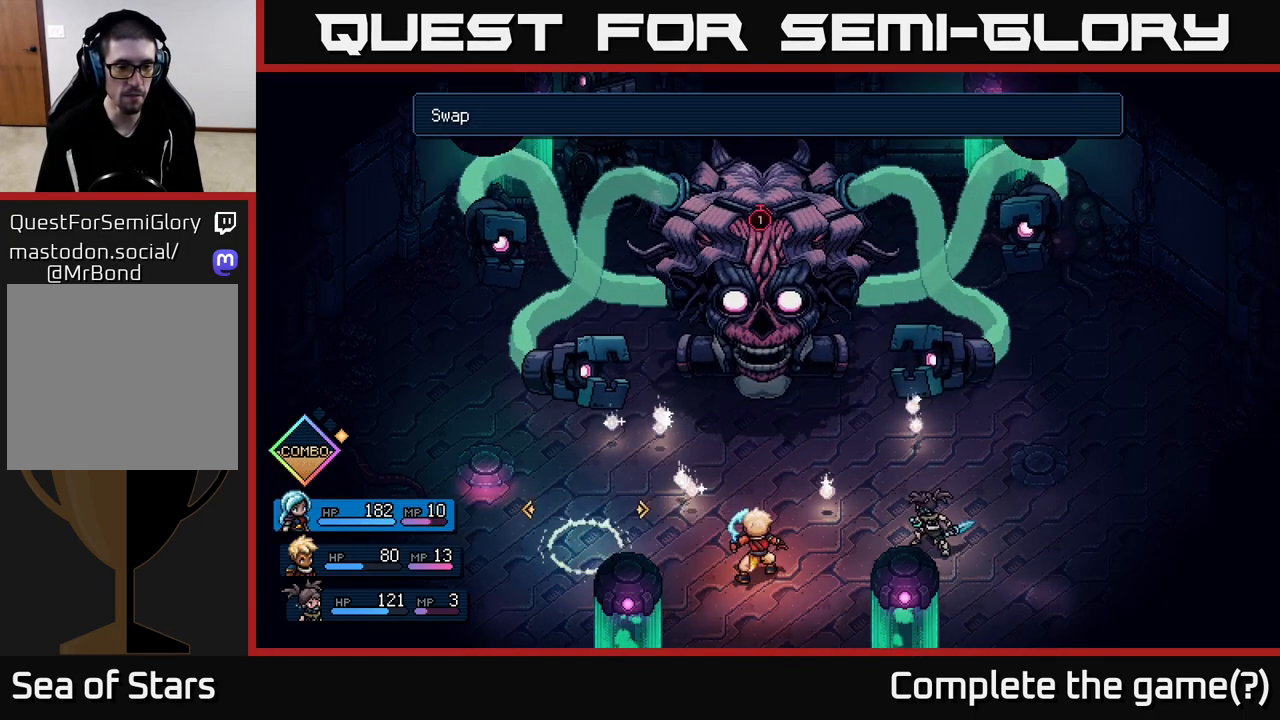
{"buttons": [], "left_stick": "left", "right_stick": "center", "events": [[433, "left_stick", "left"]]}
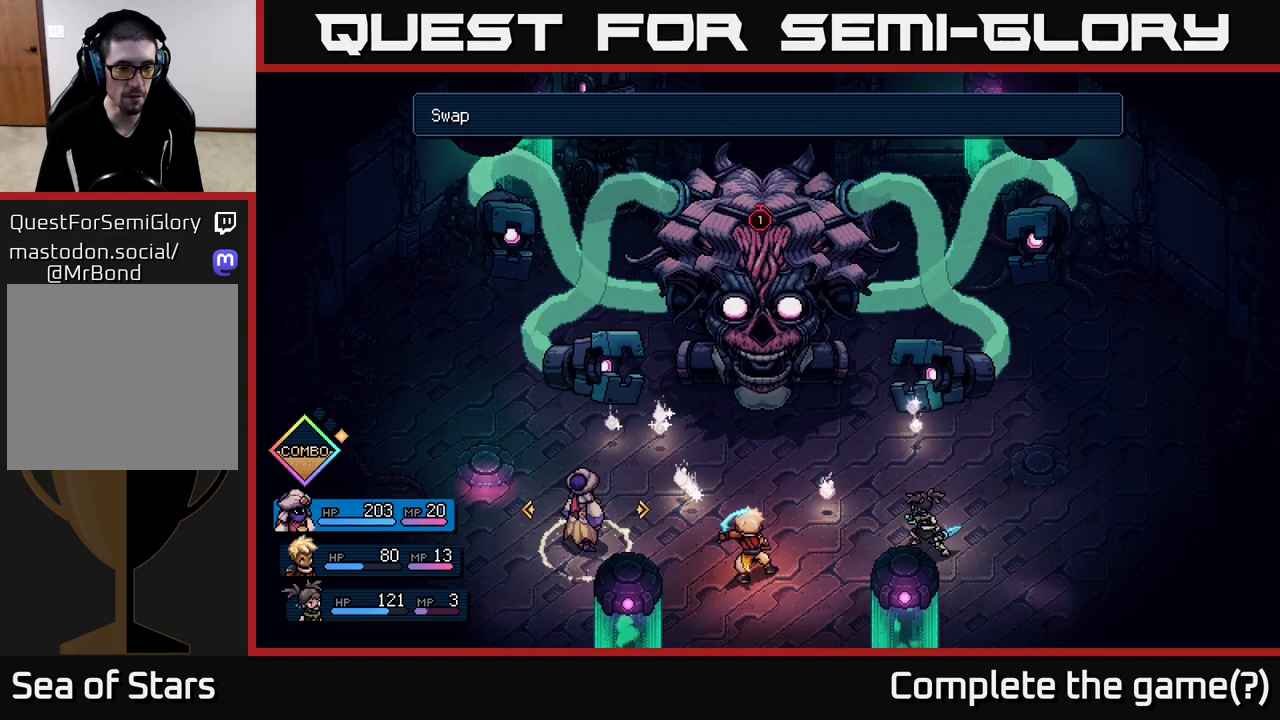
{"buttons": [], "left_stick": "center", "right_stick": "center", "events": [[100, "left_stick", "center"], [267, "left_stick", "right"], [483, "left_stick", "center"]]}
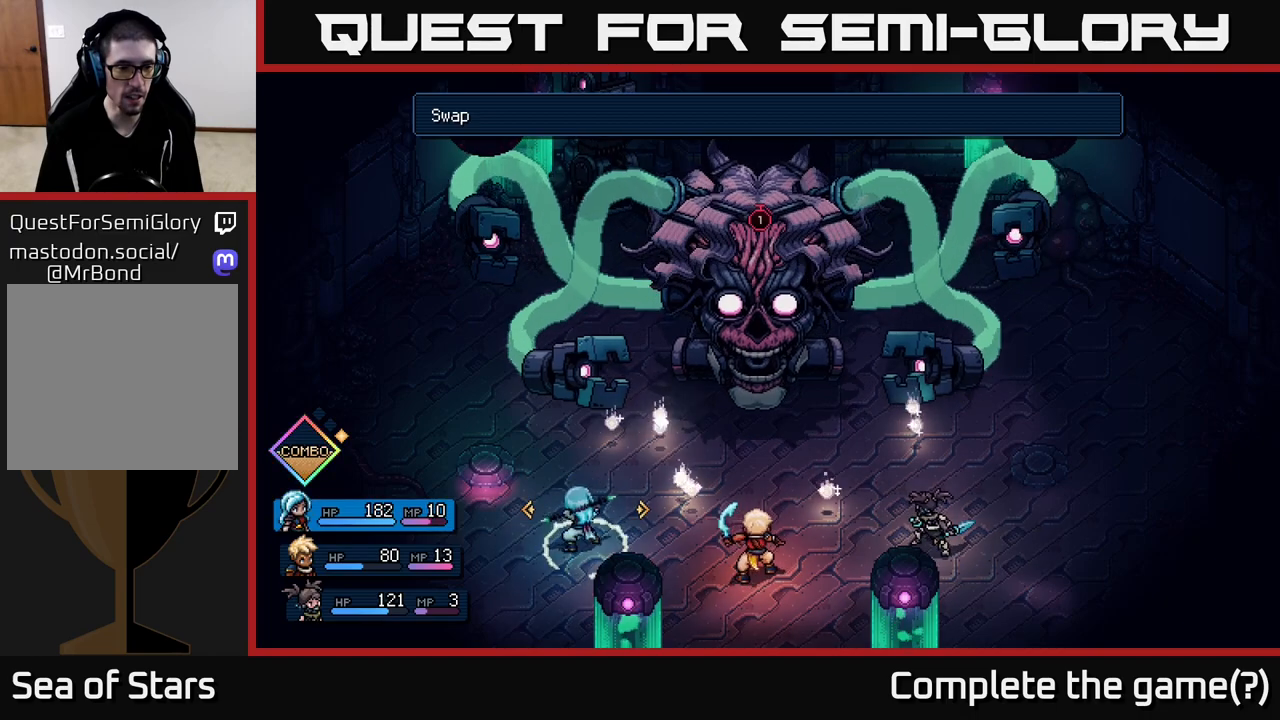
{"buttons": ["A"], "left_stick": "center", "right_stick": "center", "events": [[267, "left_stick", "left"], [417, "left_stick", "center"], [500, "A", "down"]]}
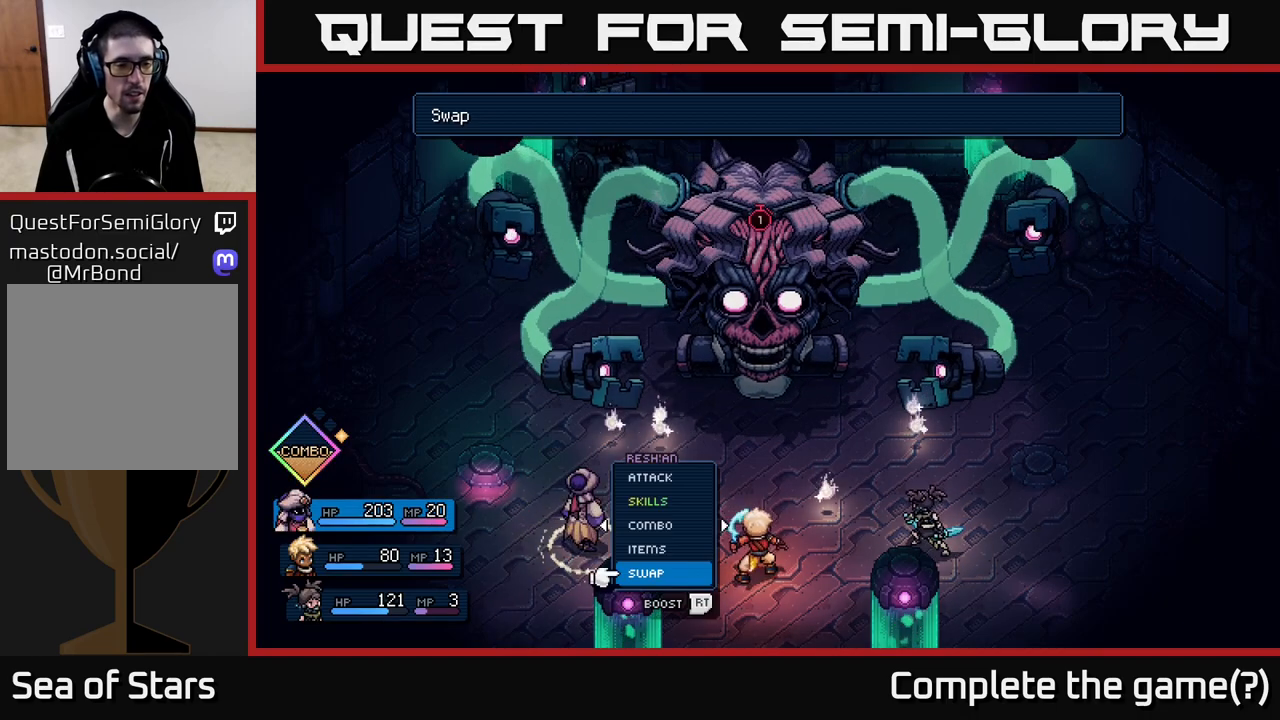
{"buttons": [], "left_stick": "down", "right_stick": "center", "events": [[50, "A", "up"], [300, "left_stick", "down"]]}
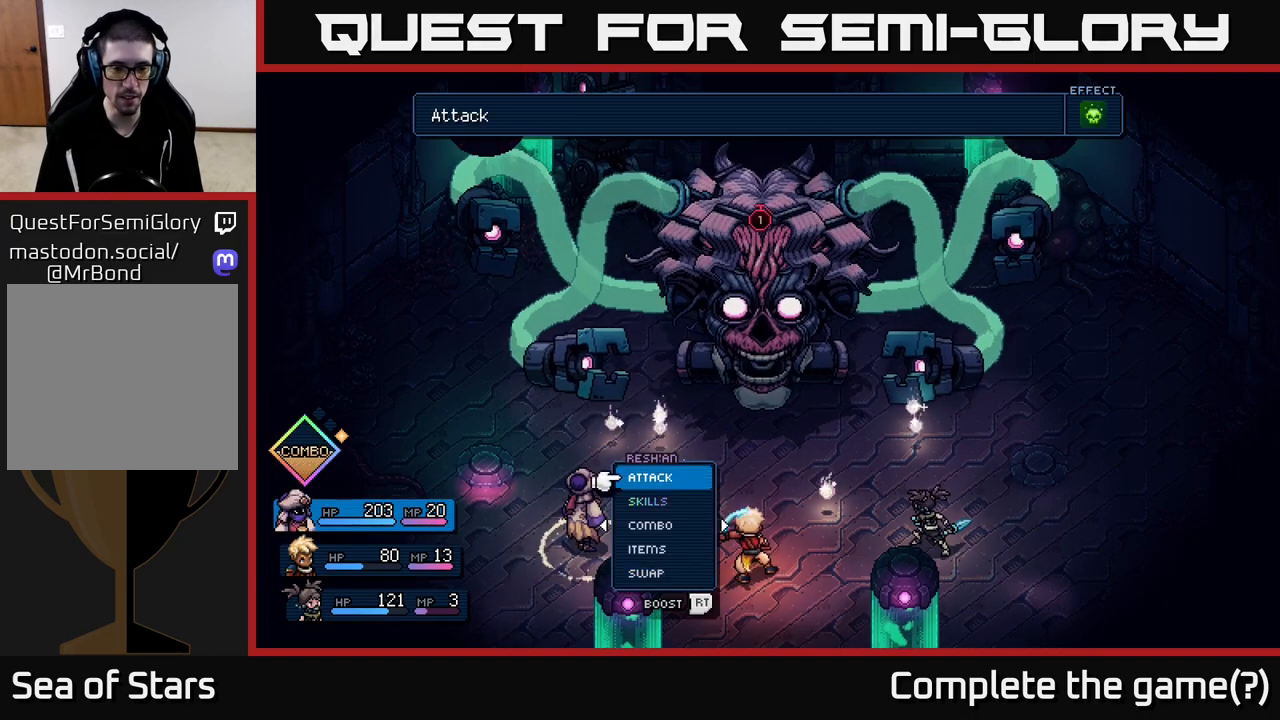
{"buttons": [], "left_stick": "center", "right_stick": "center", "events": [[17, "left_stick", "center"], [183, "left_stick", "down"], [333, "left_stick", "center"]]}
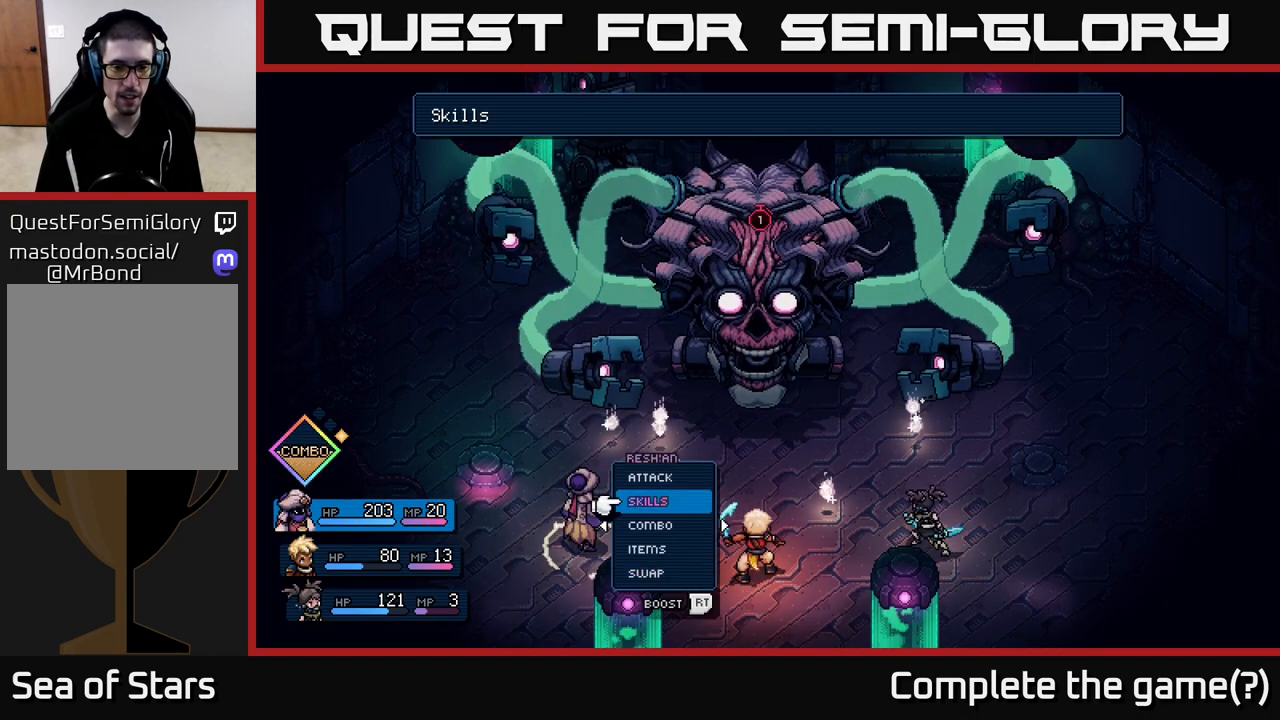
{"buttons": [], "left_stick": "down", "right_stick": "center", "events": [[17, "A", "down"], [67, "A", "up"], [367, "left_stick", "down"]]}
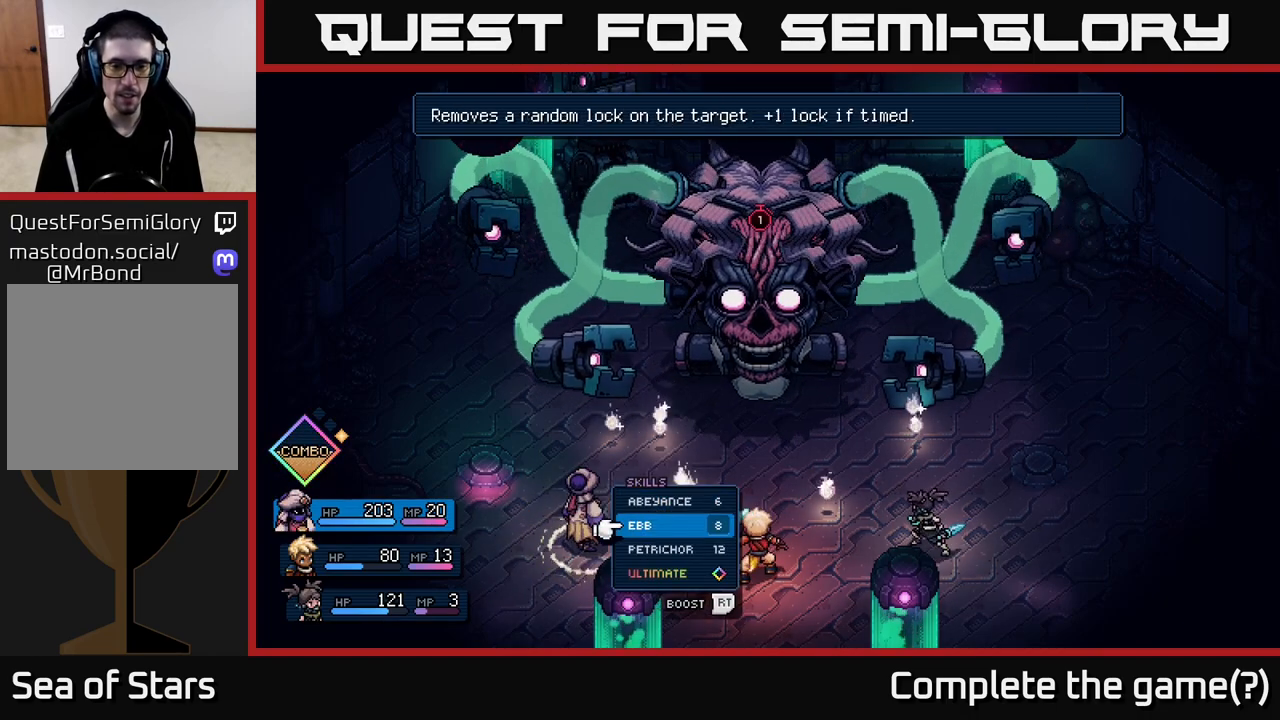
{"buttons": [], "left_stick": "center", "right_stick": "center", "events": [[33, "left_stick", "center"], [150, "left_stick", "down"], [283, "left_stick", "center"]]}
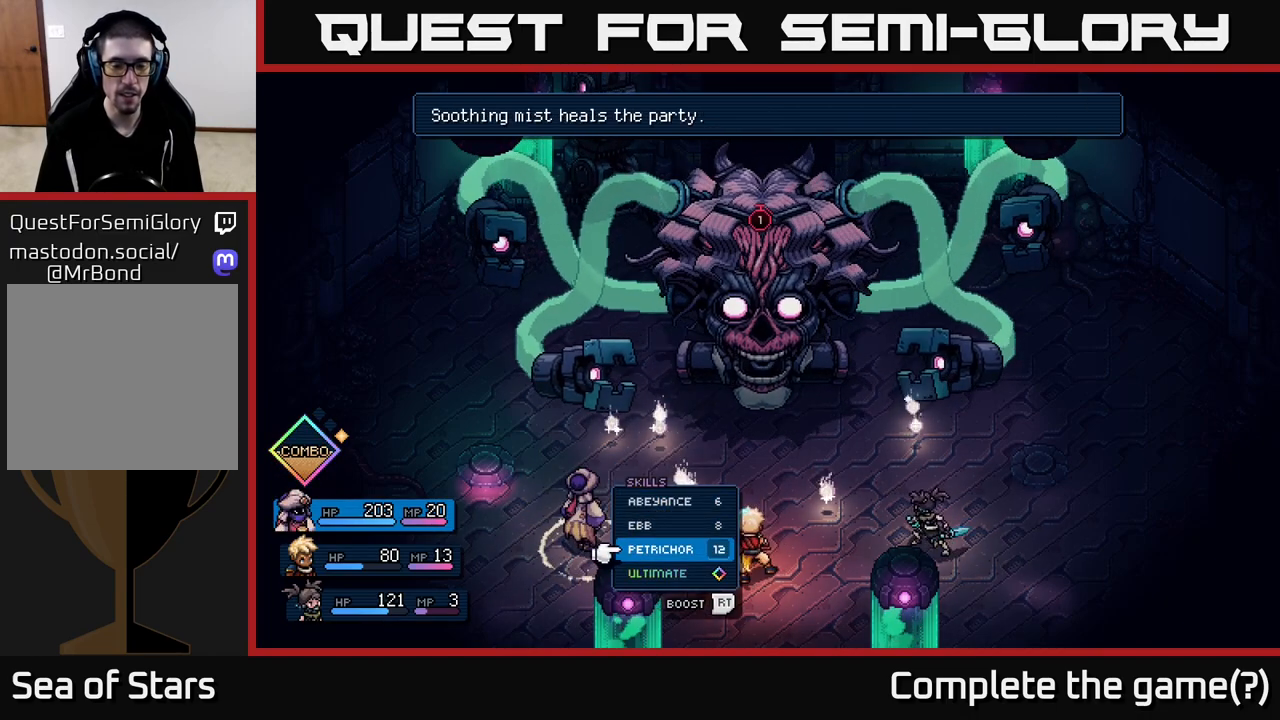
{"buttons": [], "left_stick": "center", "right_stick": "center", "events": [[133, "left_stick", "up"], [300, "left_stick", "center"]]}
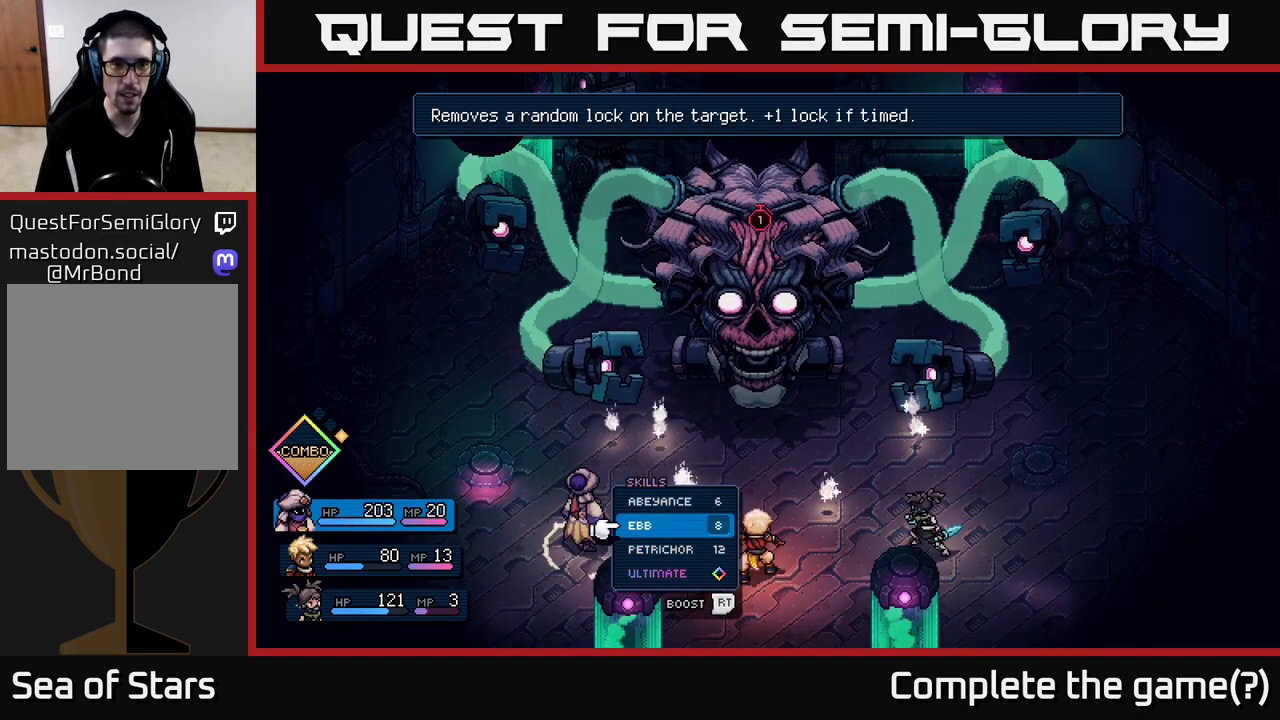
{"buttons": [], "left_stick": "center", "right_stick": "center", "events": []}
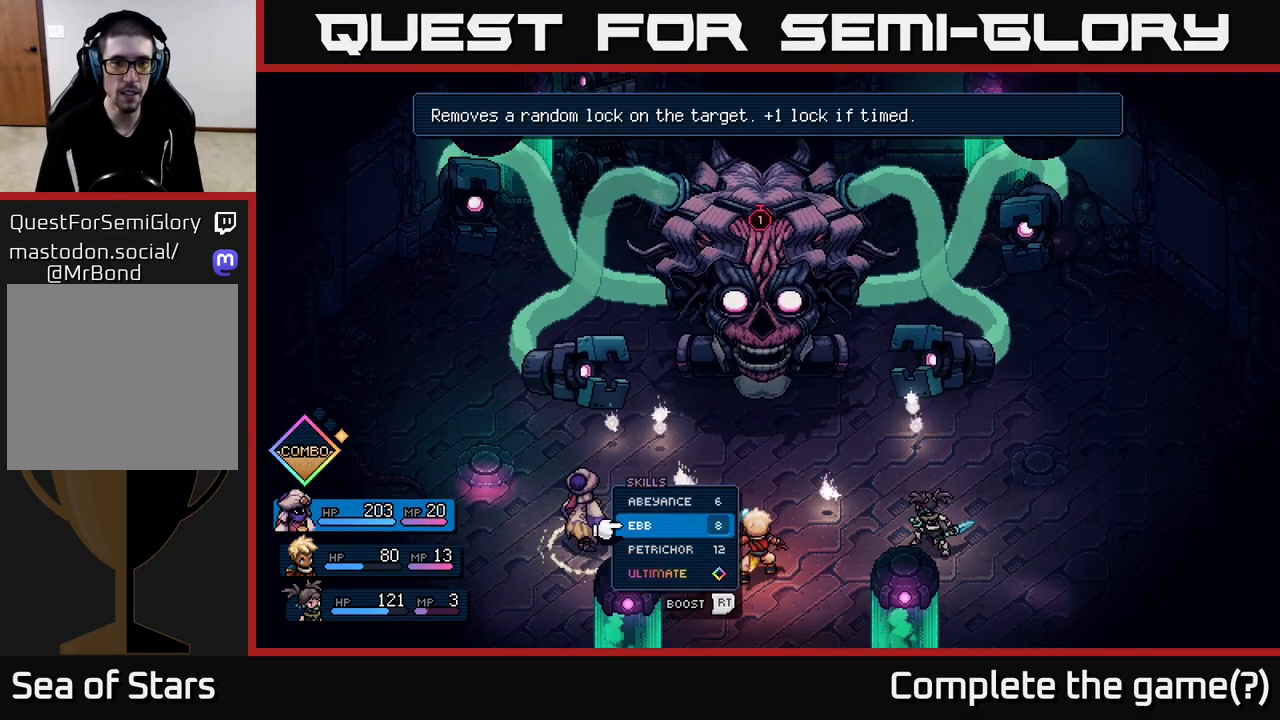
{"buttons": [], "left_stick": "down", "right_stick": "center", "events": [[100, "left_stick", "up"], [250, "left_stick", "center"], [383, "left_stick", "down"]]}
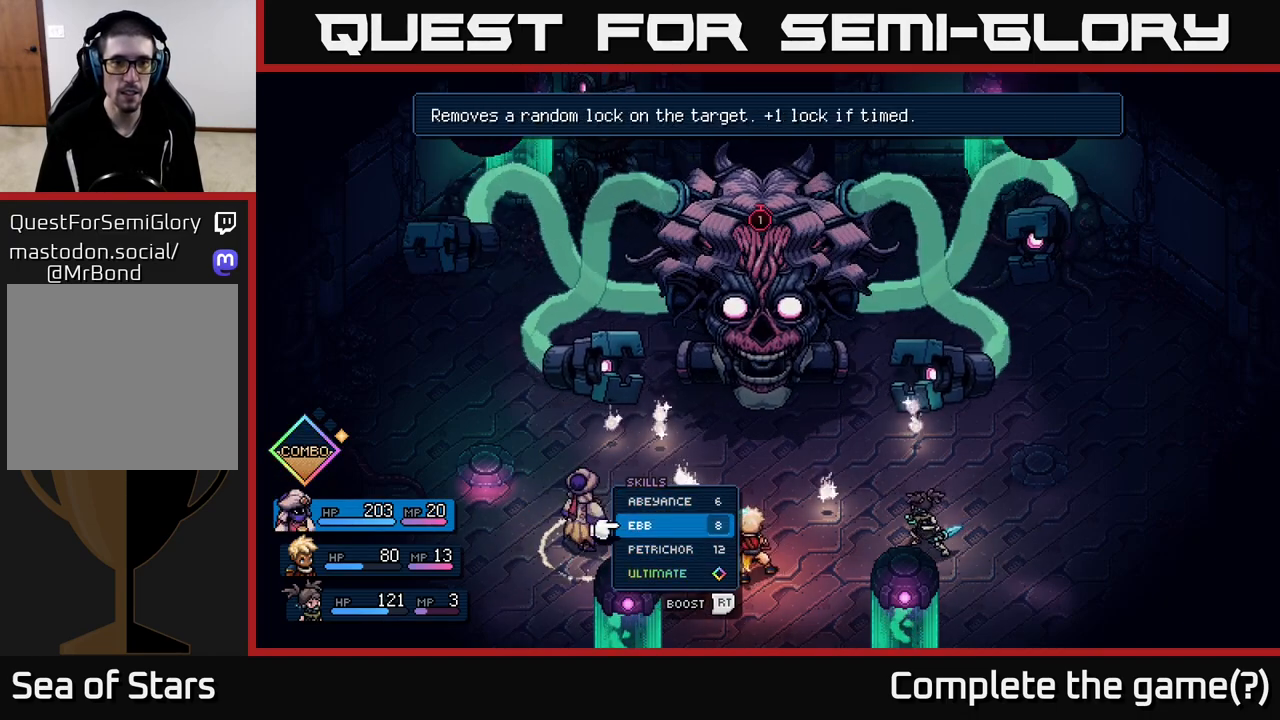
{"buttons": [], "left_stick": "center", "right_stick": "center", "events": [[67, "left_stick", "center"]]}